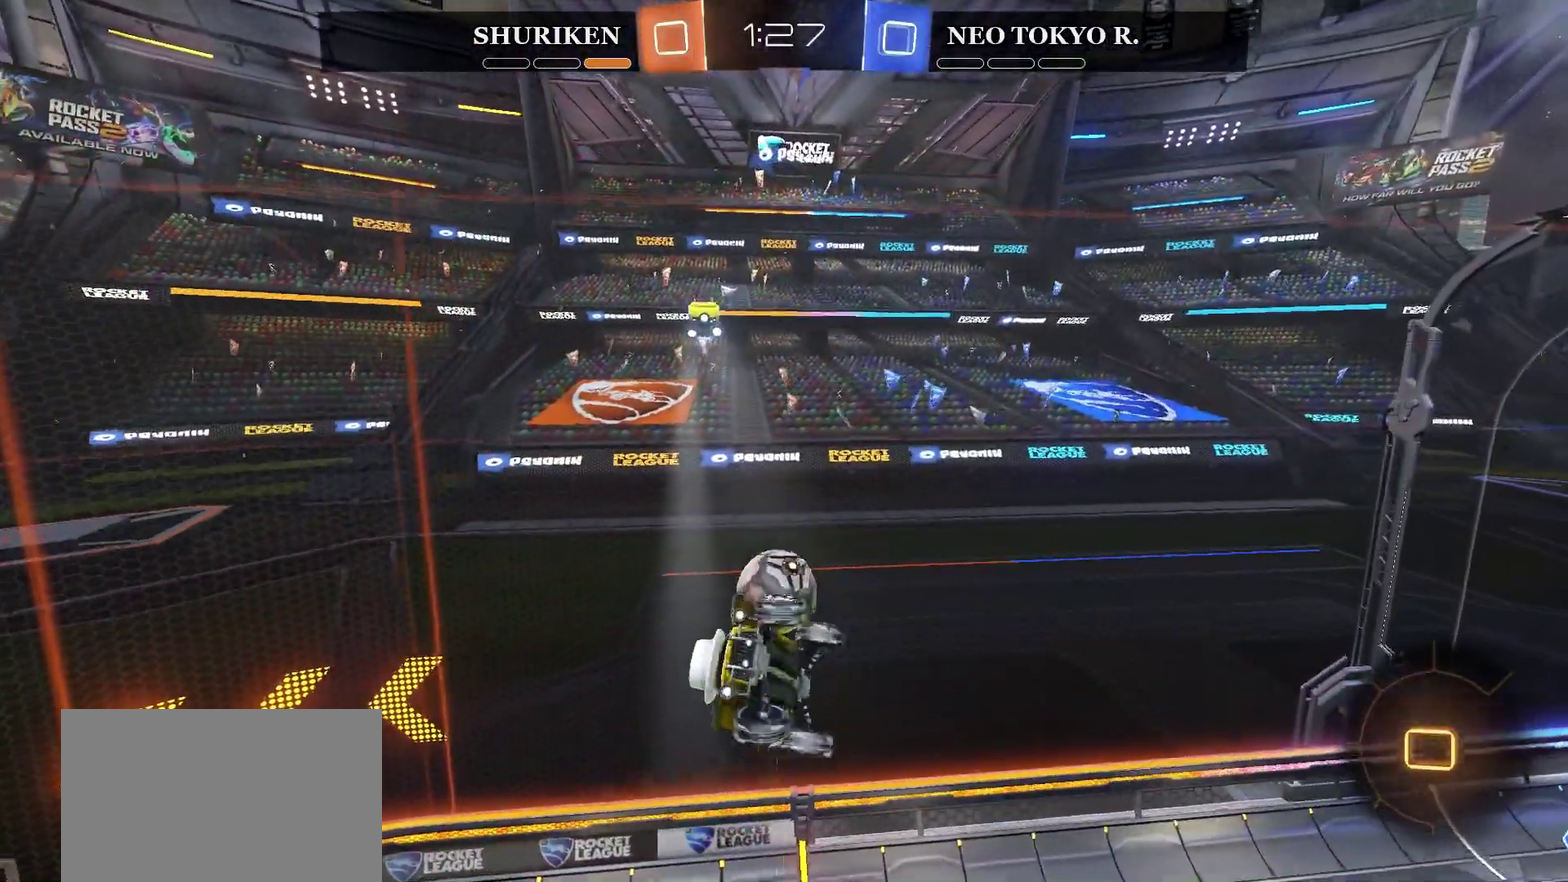
Gameplay with a controller (PlayStation layout); each line is a JSON object with the inputs held at the frame after it. "events" lists button and stick changes between this image and that frame as [ms after this image, input, new state], when the widget could be followed in between. Not read: L1.
{"buttons": ["R2"], "left_stick": "right", "right_stick": "center", "events": [[67, "left_stick", "center"], [200, "left_stick", "left"], [267, "left_stick", "down-left"], [334, "left_stick", "down"], [417, "left_stick", "down-right"], [484, "left_stick", "right"]]}
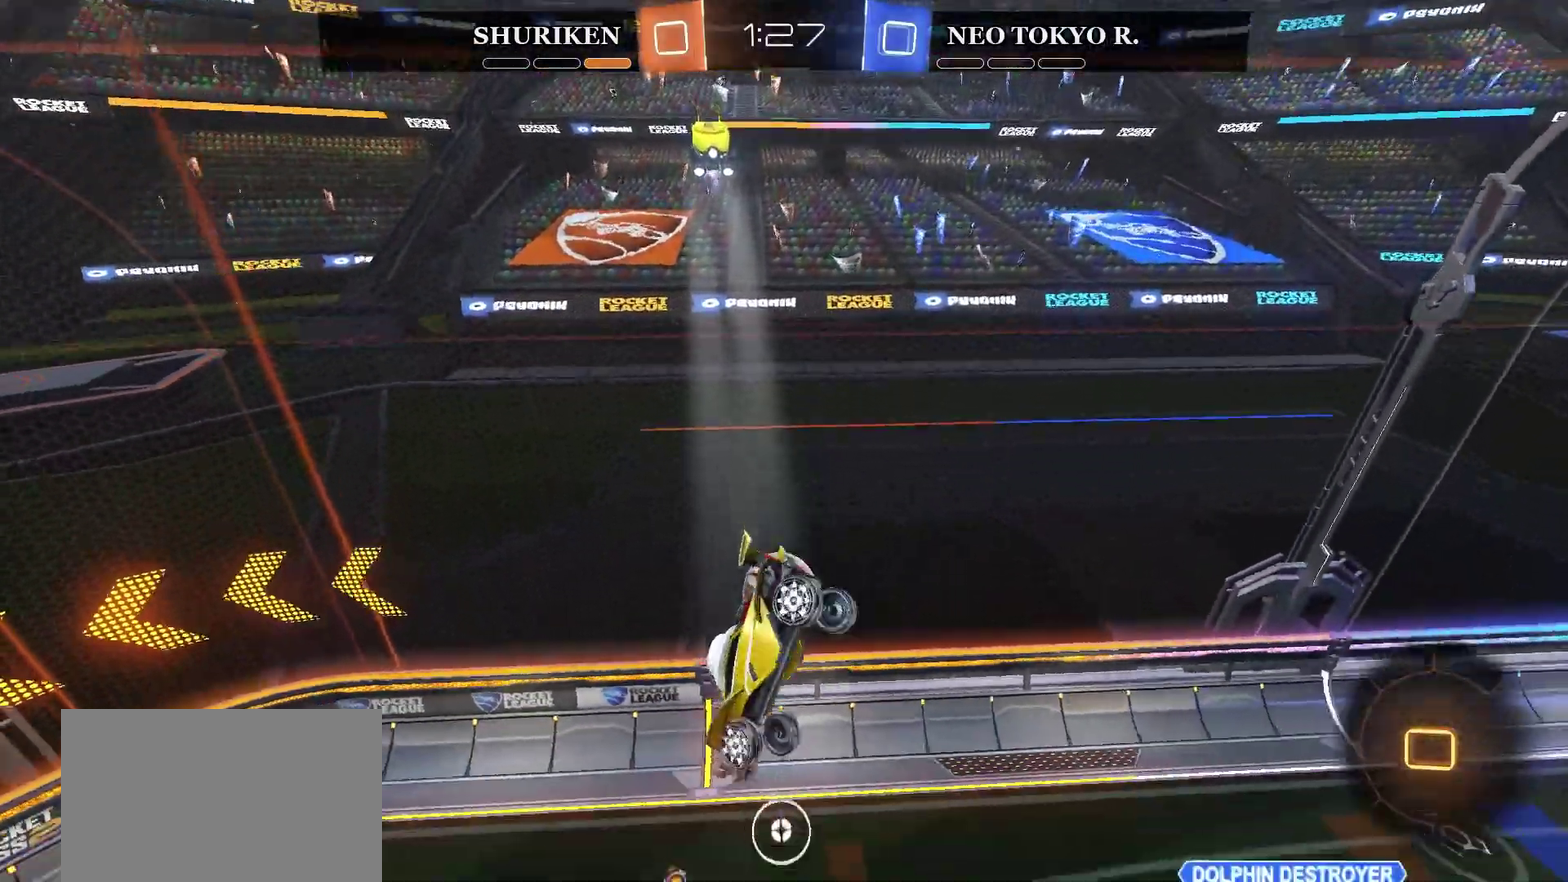
{"buttons": ["R2"], "left_stick": "down", "right_stick": "center", "events": [[167, "left_stick", "center"], [301, "left_stick", "down-right"], [451, "left_stick", "down"]]}
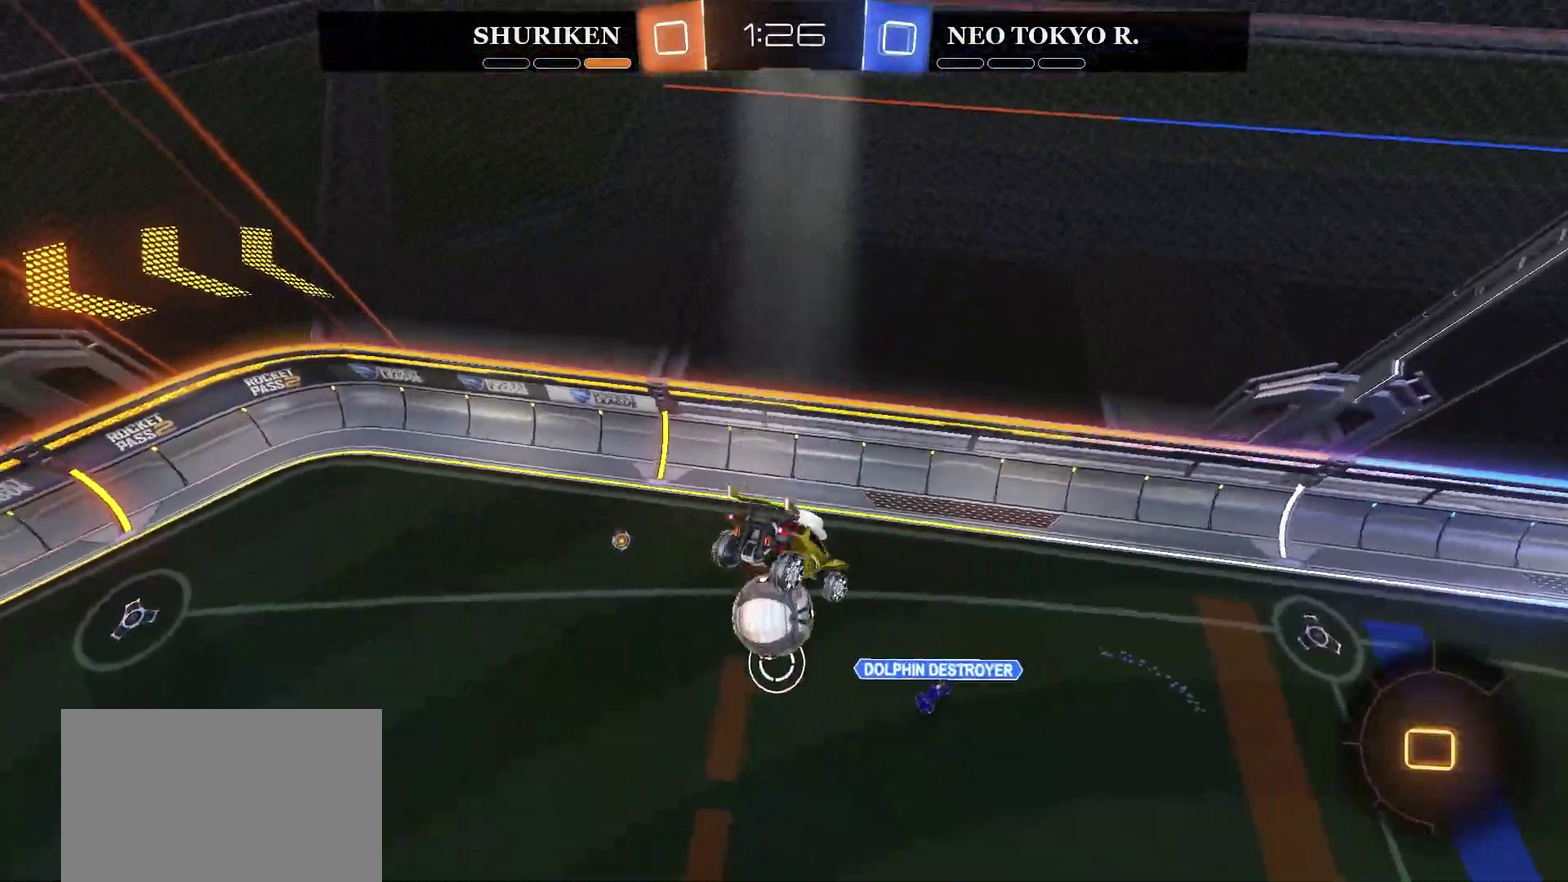
{"buttons": ["R2"], "left_stick": "center", "right_stick": "center", "events": [[33, "left_stick", "down-left"], [150, "left_stick", "center"]]}
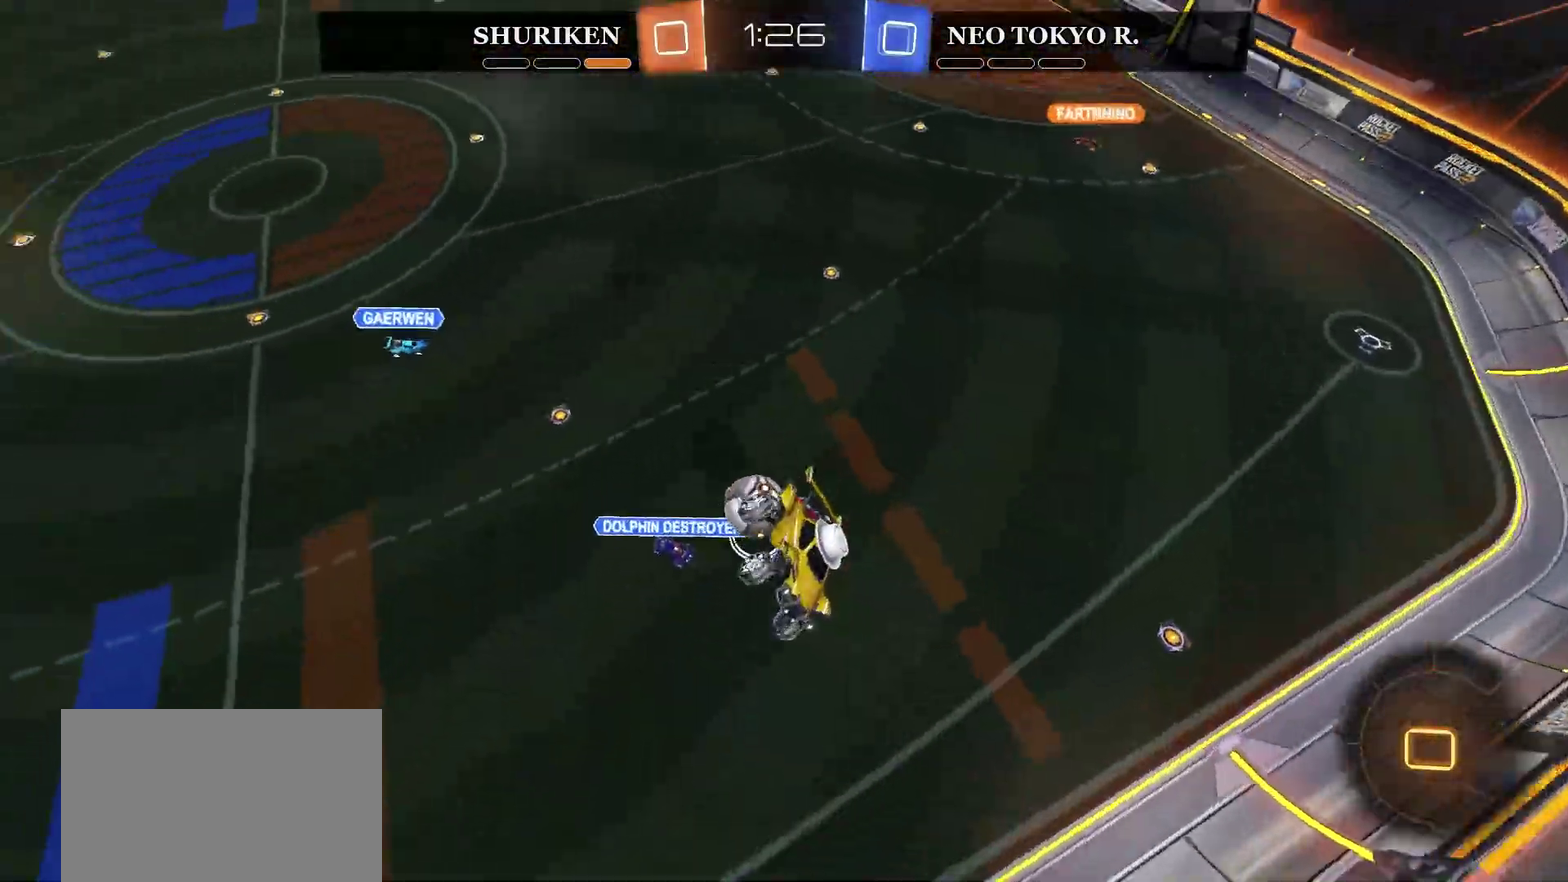
{"buttons": ["R2"], "left_stick": "center", "right_stick": "center", "events": [[184, "left_stick", "left"], [417, "left_stick", "center"]]}
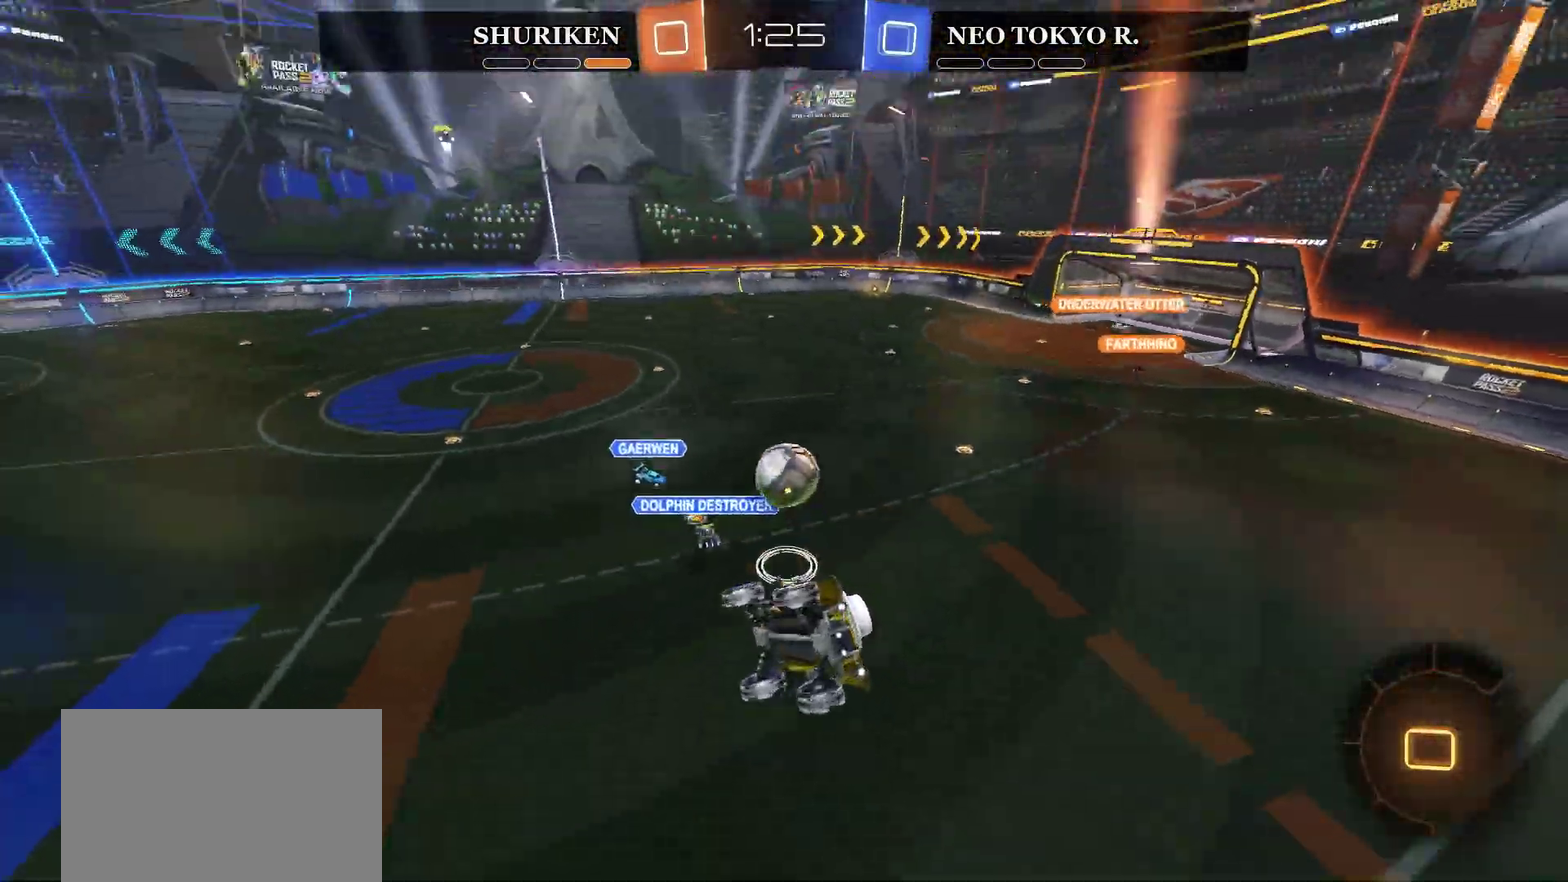
{"buttons": ["R2"], "left_stick": "right", "right_stick": "center", "events": [[33, "left_stick", "down"], [417, "left_stick", "right"]]}
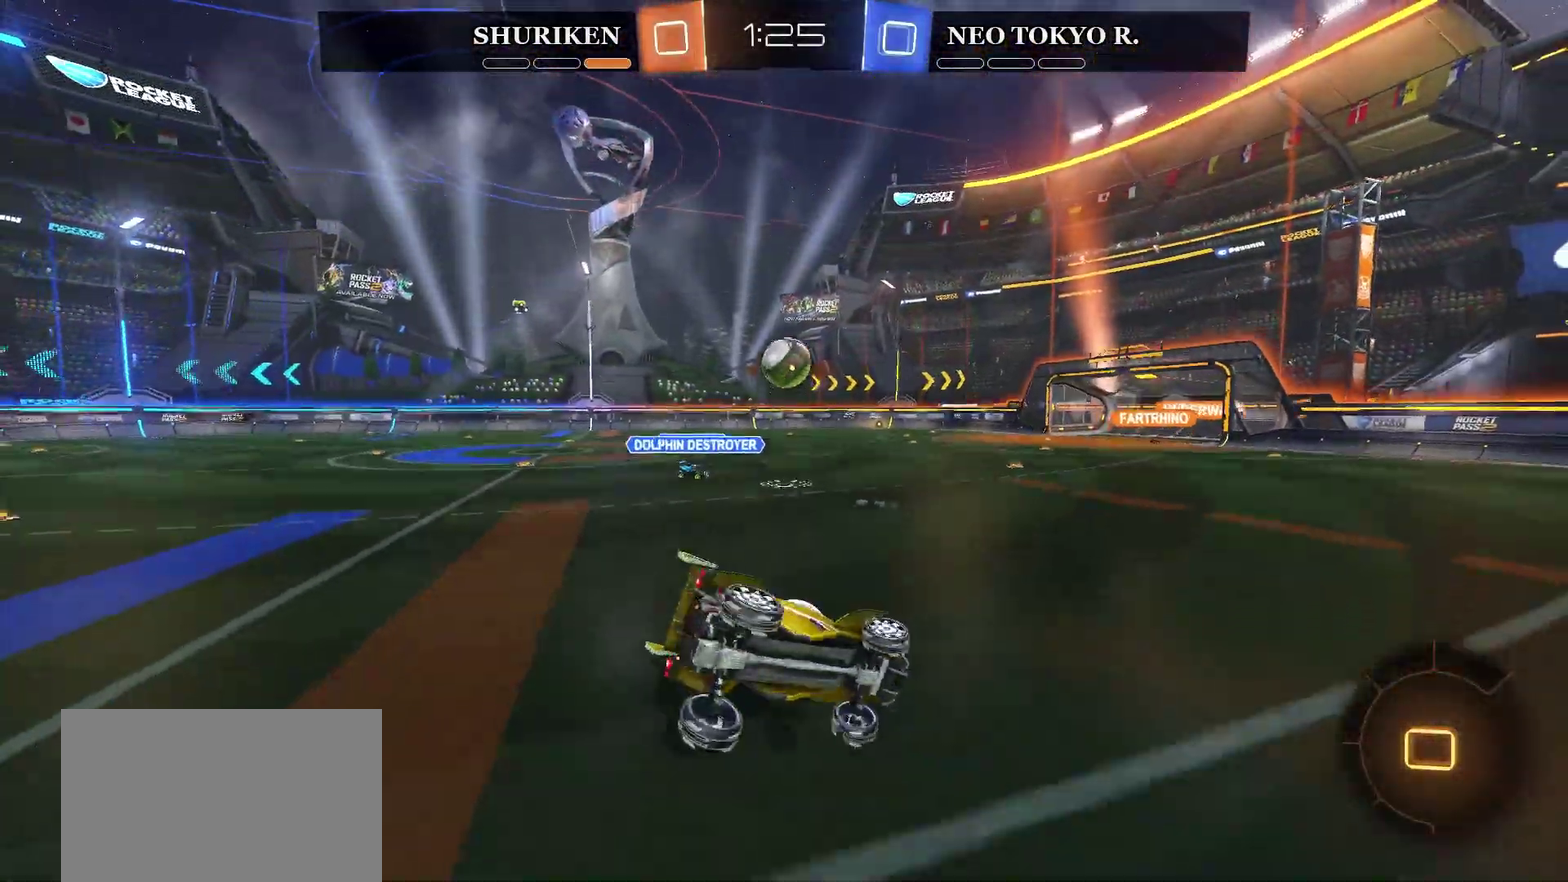
{"buttons": ["R2"], "left_stick": "center", "right_stick": "center", "events": [[17, "left_stick", "center"], [184, "left_stick", "right"], [501, "left_stick", "center"]]}
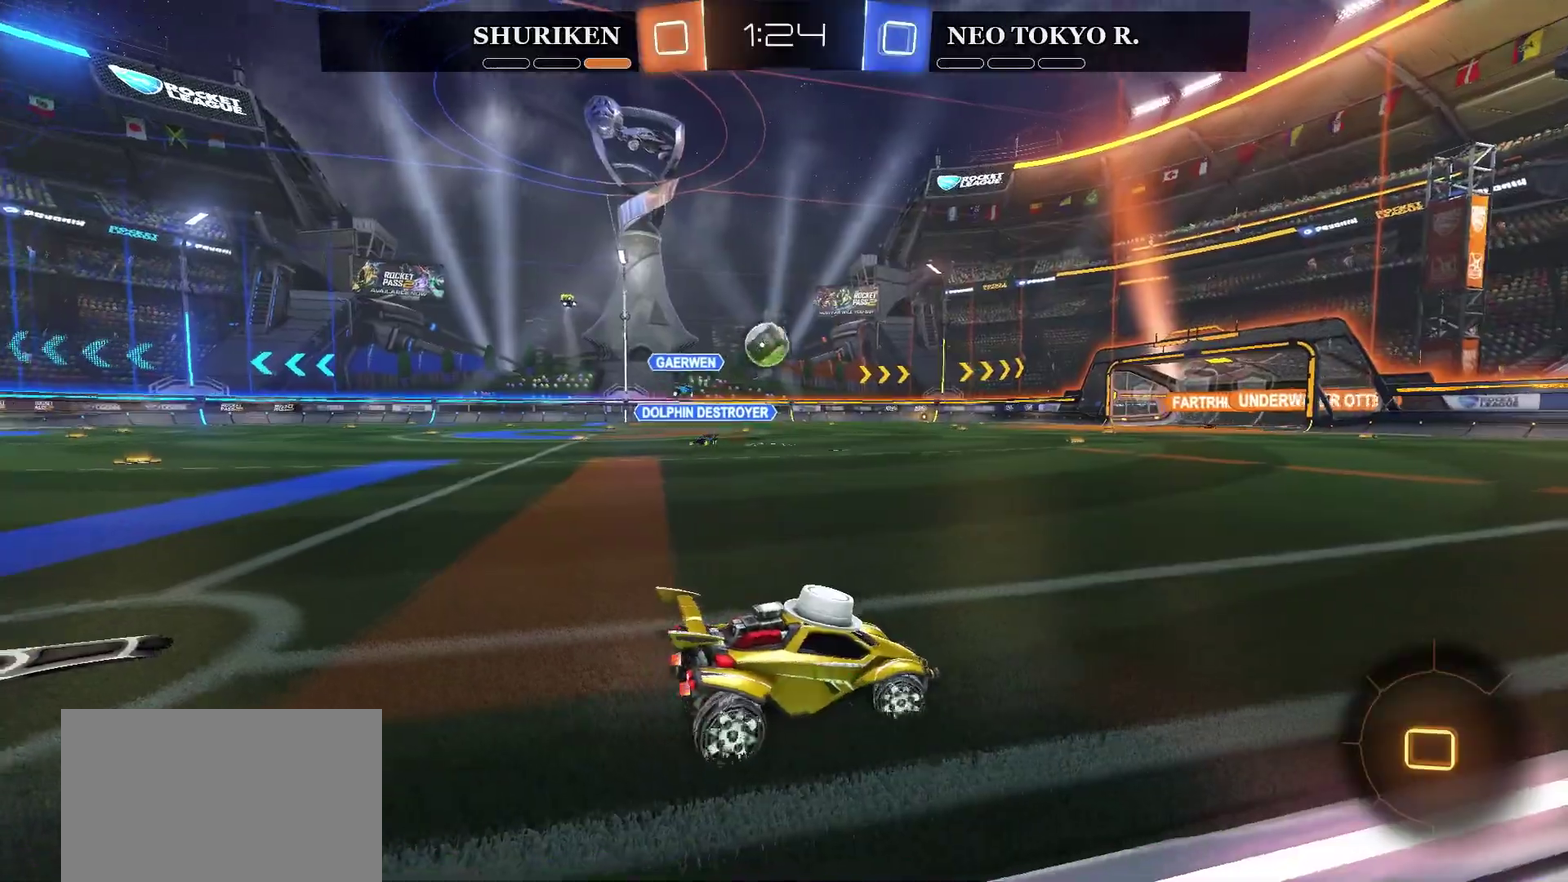
{"buttons": ["R2"], "left_stick": "center", "right_stick": "center", "events": [[317, "left_stick", "right"], [367, "left_stick", "center"]]}
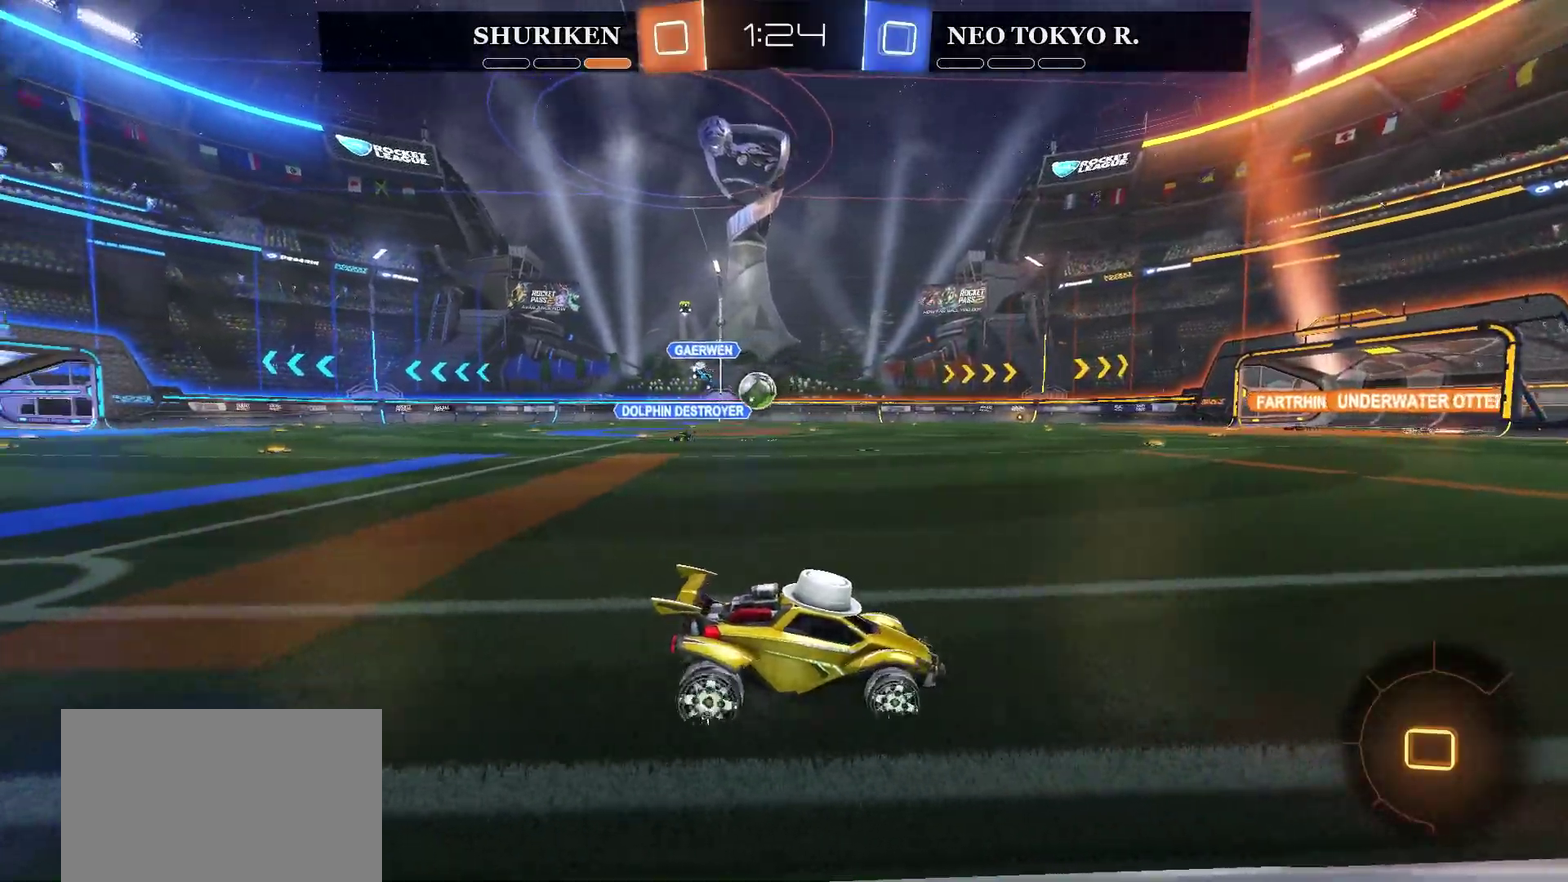
{"buttons": ["R2"], "left_stick": "center", "right_stick": "center", "events": [[34, "CROSS", "down"], [34, "left_stick", "up"], [117, "CROSS", "up"], [150, "CROSS", "down"], [184, "L3", "down"], [184, "left_stick", "up-left"], [267, "L3", "up"], [351, "left_stick", "center"], [384, "CROSS", "up"]]}
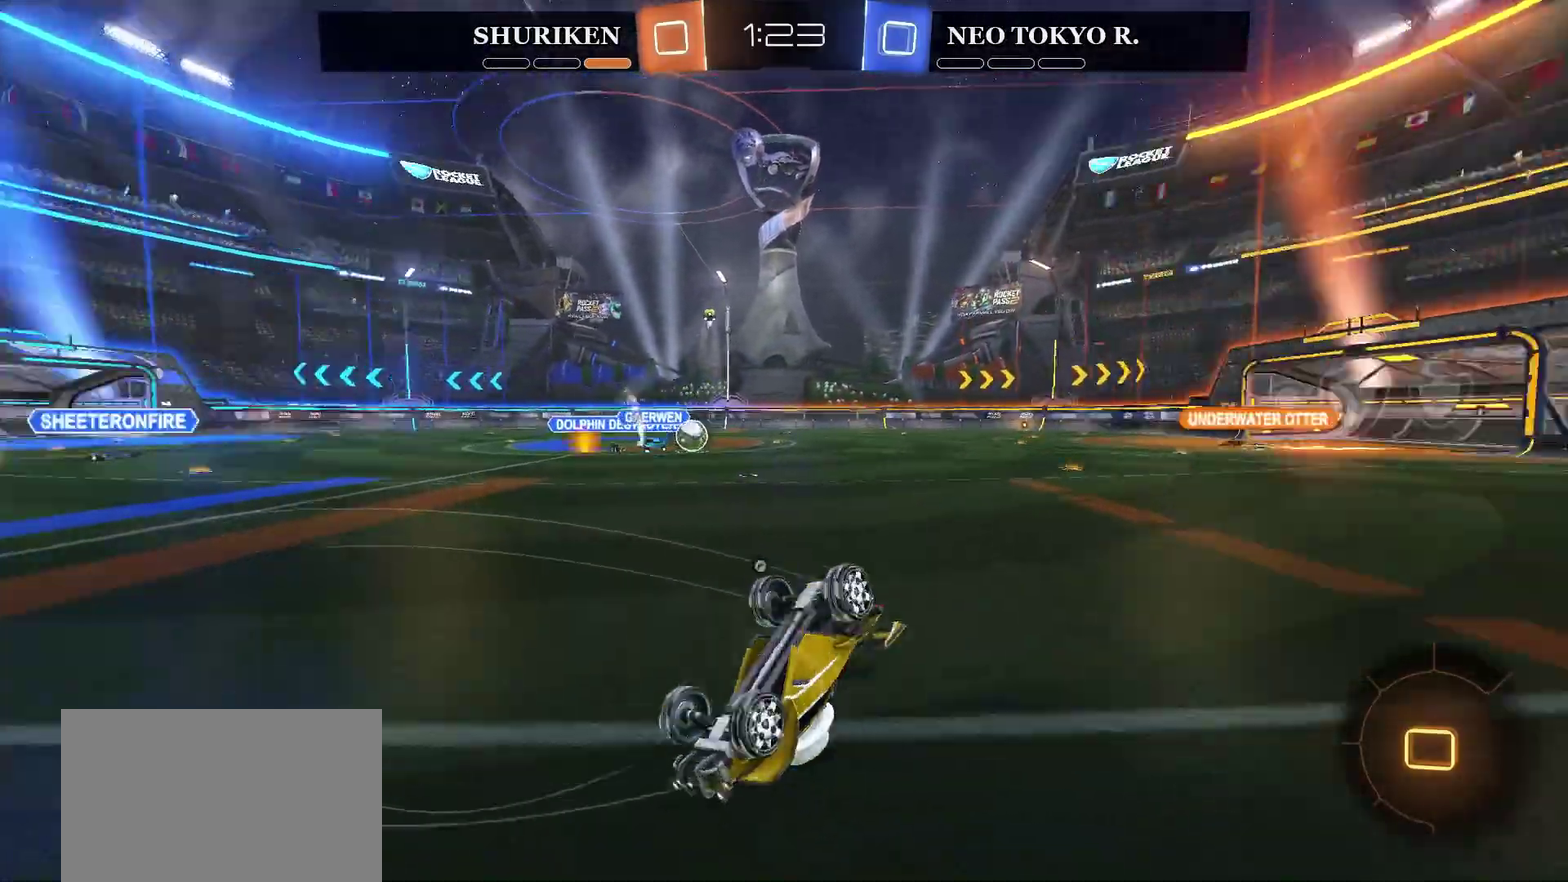
{"buttons": ["R2"], "left_stick": "center", "right_stick": "center", "events": [[17, "TRIANGLE", "down"], [117, "left_stick", "right"], [150, "TRIANGLE", "up"], [233, "left_stick", "center"]]}
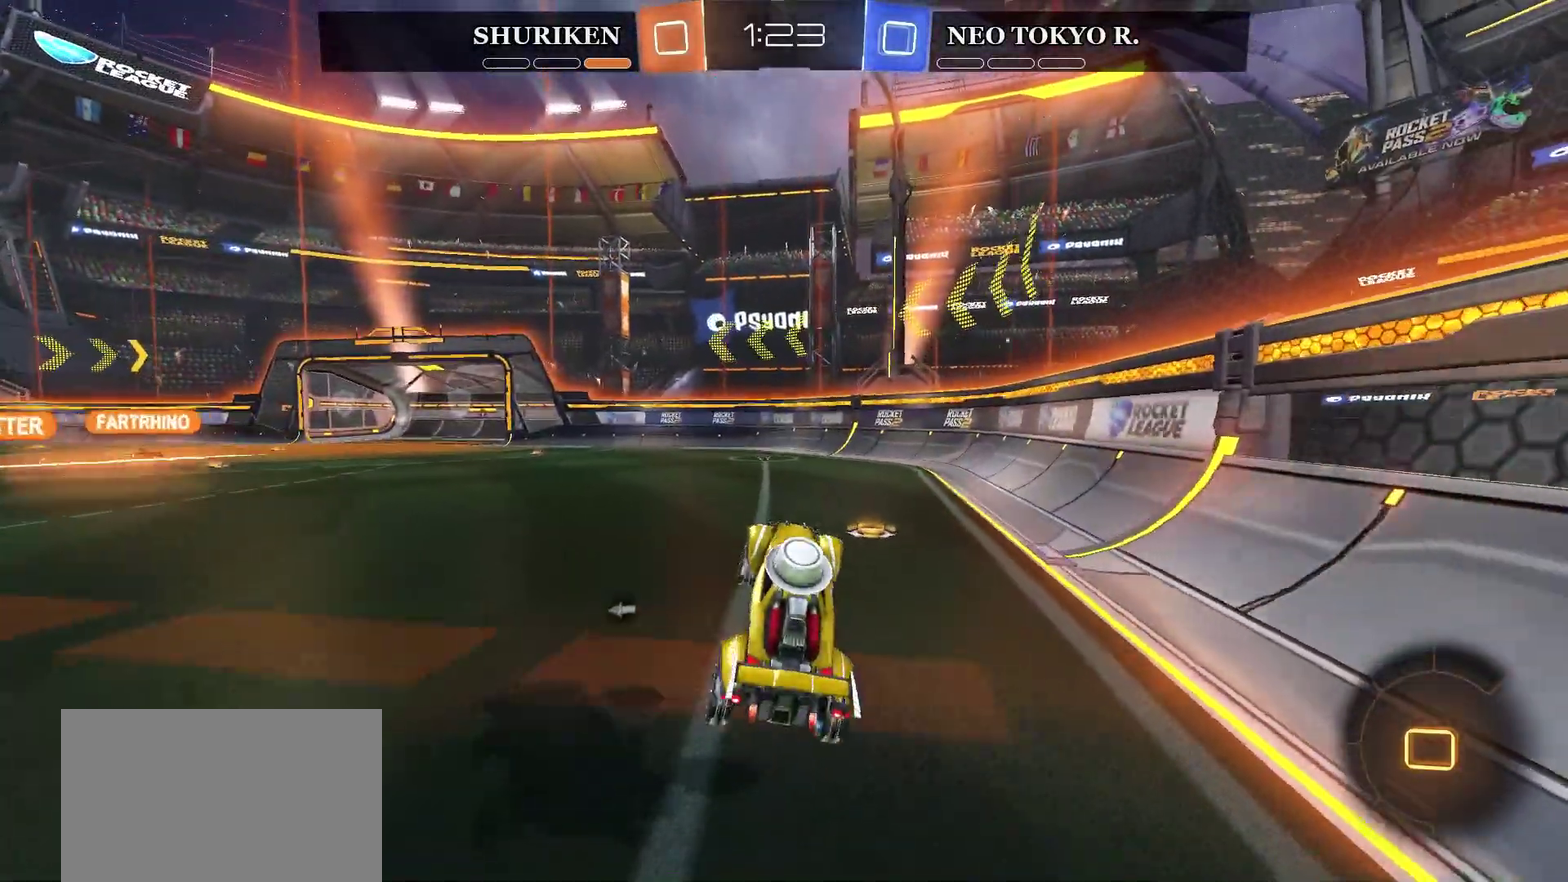
{"buttons": ["R2"], "left_stick": "center", "right_stick": "center", "events": [[100, "left_stick", "right"], [401, "left_stick", "center"]]}
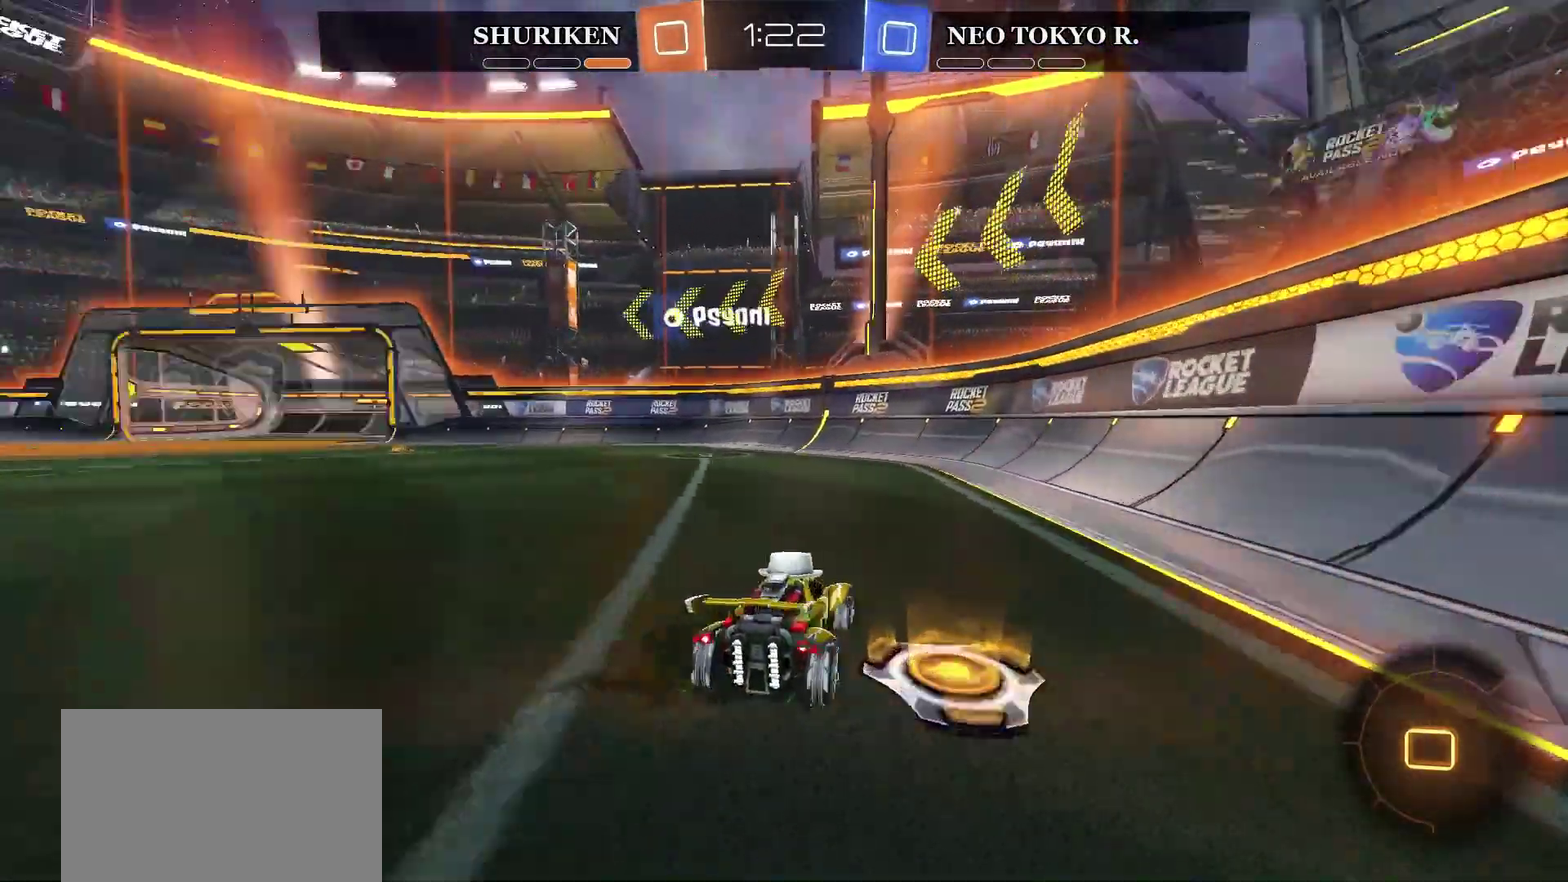
{"buttons": ["R2"], "left_stick": "left", "right_stick": "center", "events": [[17, "TRIANGLE", "down"], [33, "left_stick", "left"], [133, "TRIANGLE", "up"]]}
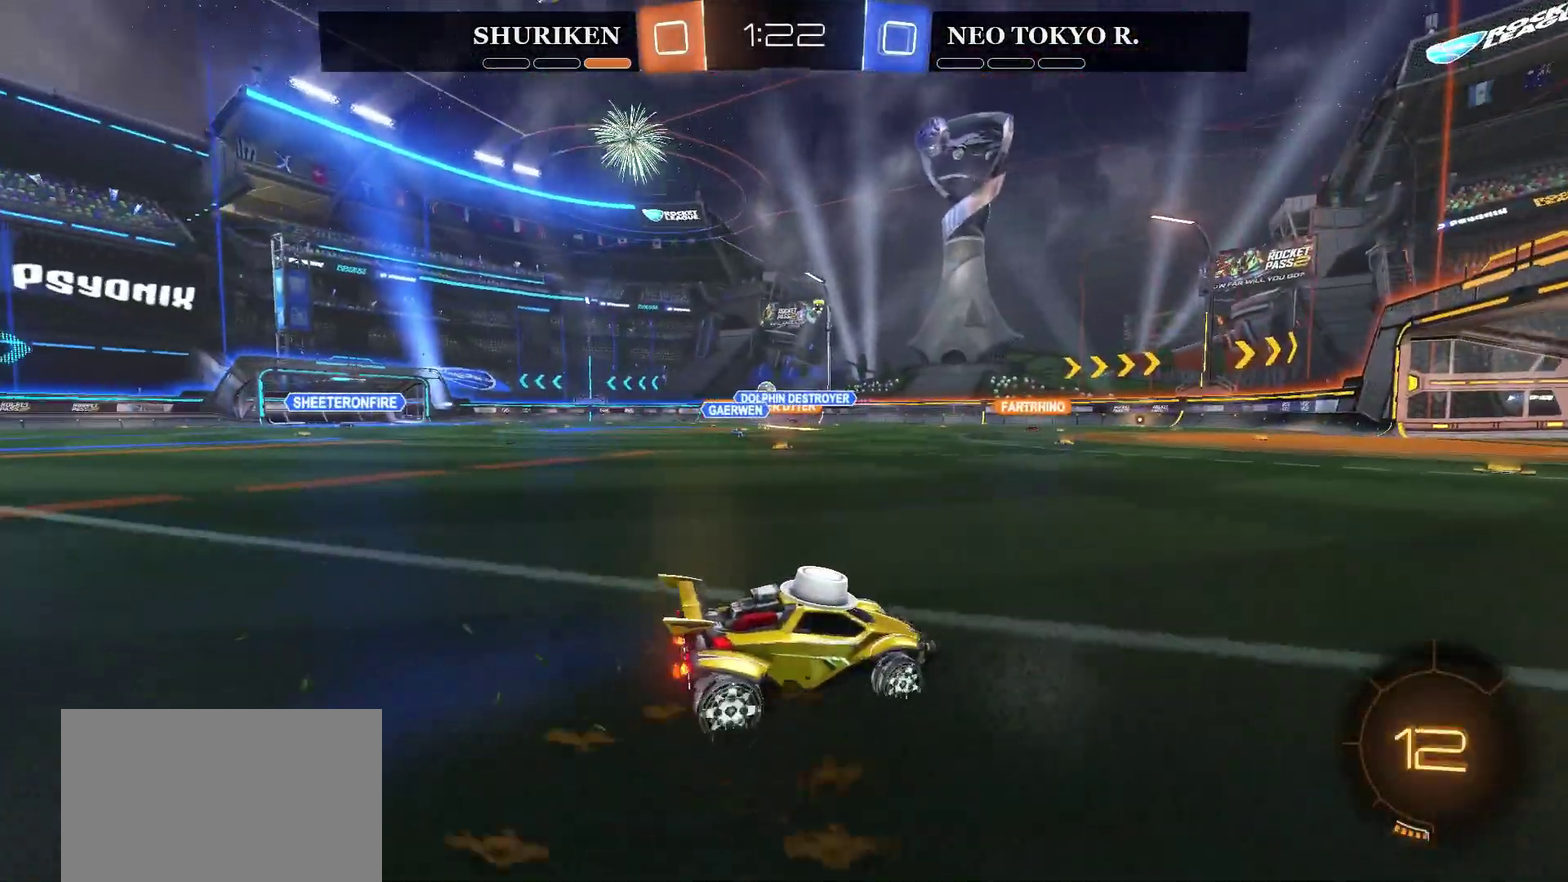
{"buttons": ["R2"], "left_stick": "right", "right_stick": "center", "events": [[17, "left_stick", "center"], [150, "left_stick", "left"], [317, "left_stick", "center"], [467, "left_stick", "right"]]}
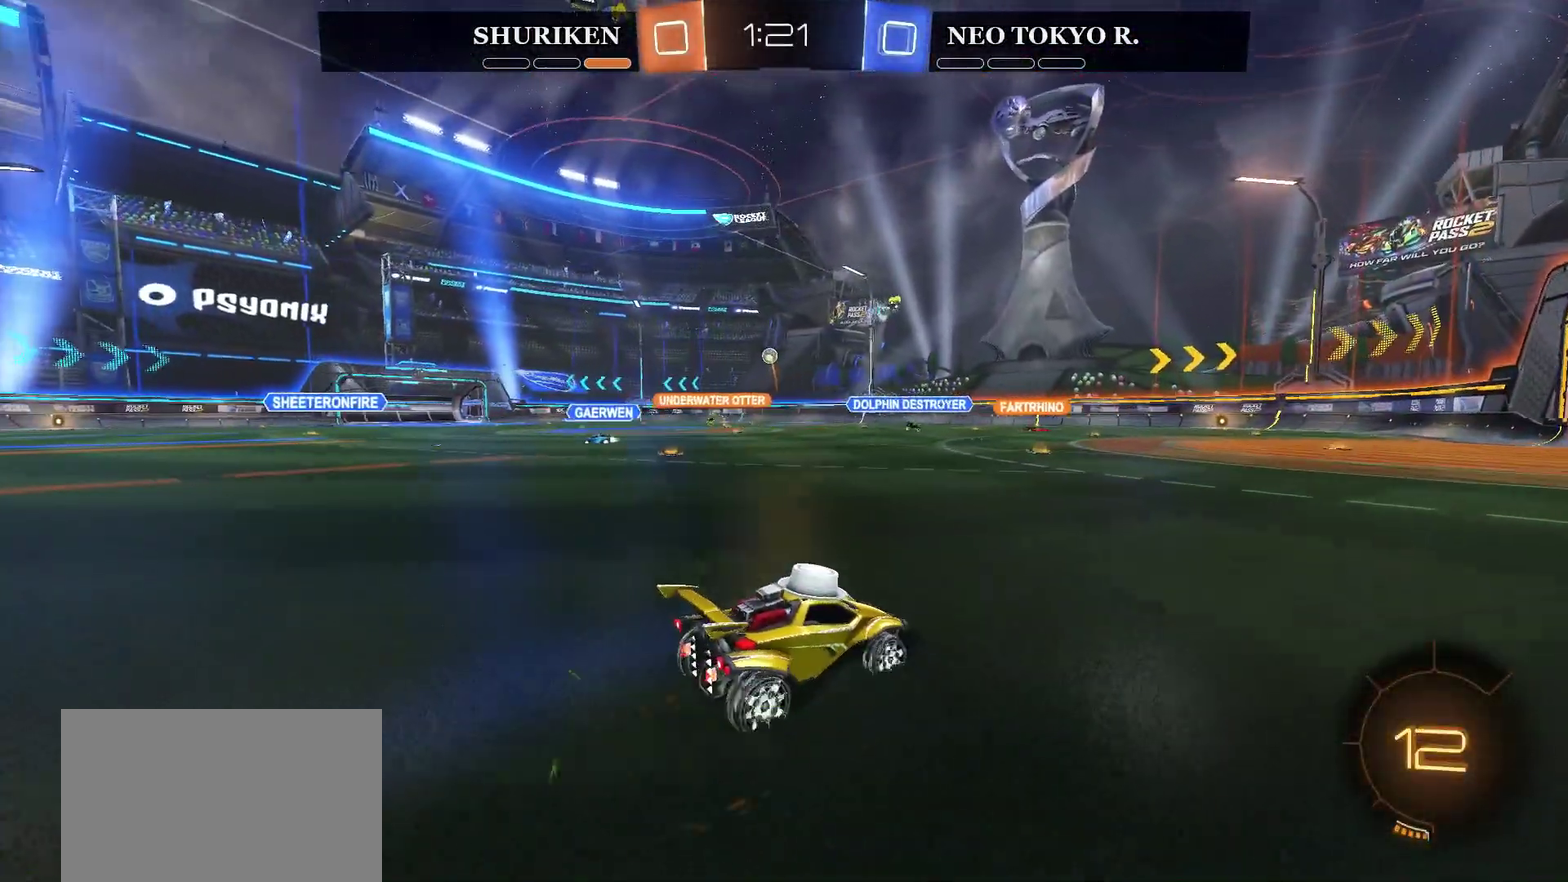
{"buttons": ["R2"], "left_stick": "center", "right_stick": "center", "events": [[150, "left_stick", "center"]]}
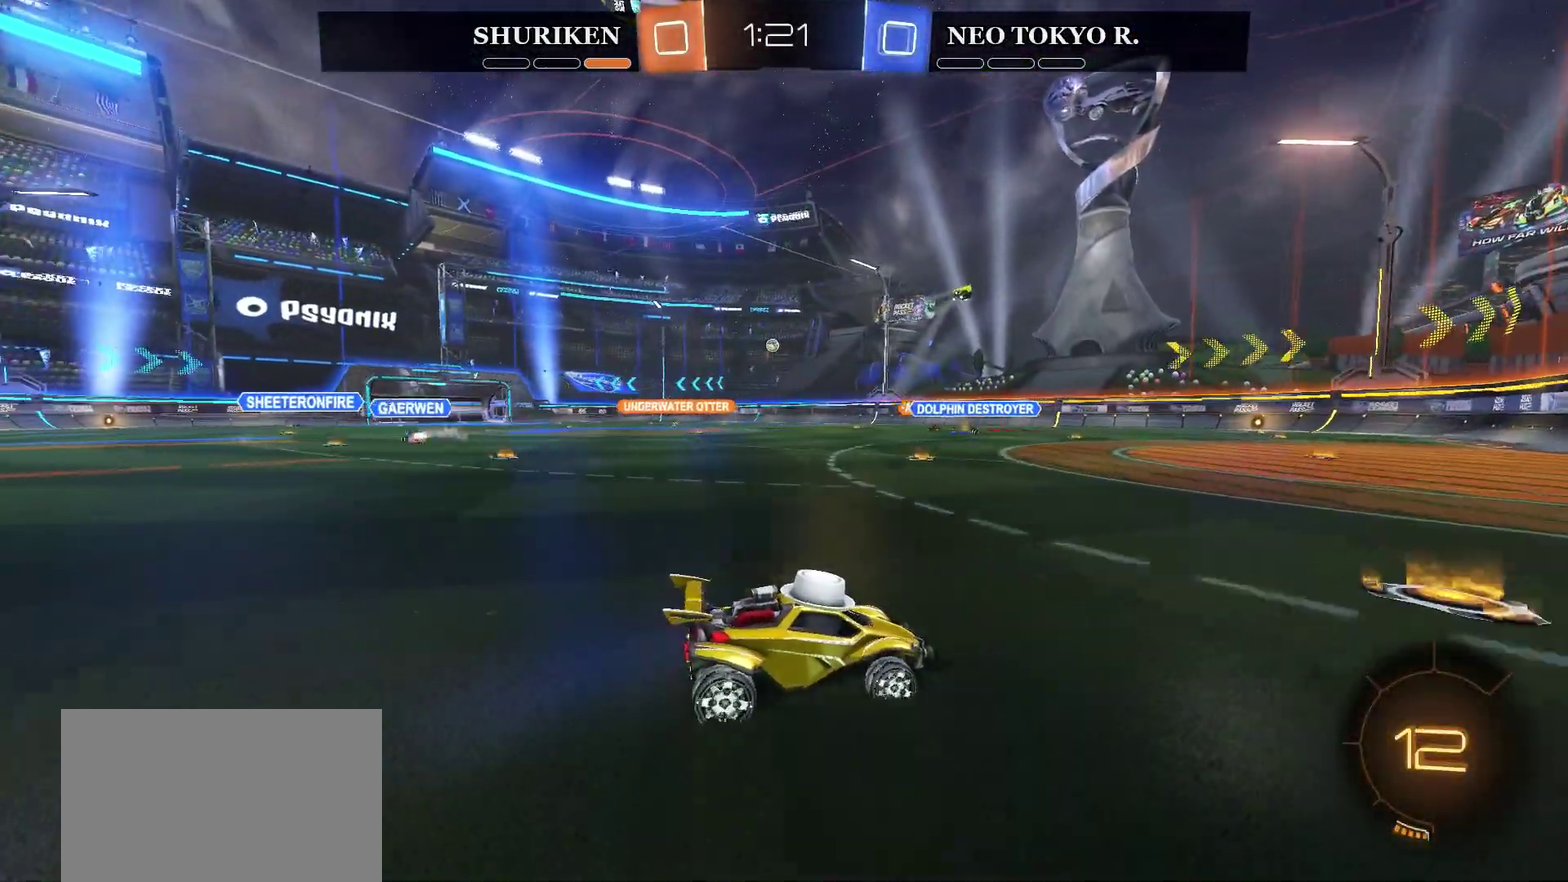
{"buttons": ["R2"], "left_stick": "center", "right_stick": "center", "events": [[134, "left_stick", "left"], [417, "left_stick", "center"]]}
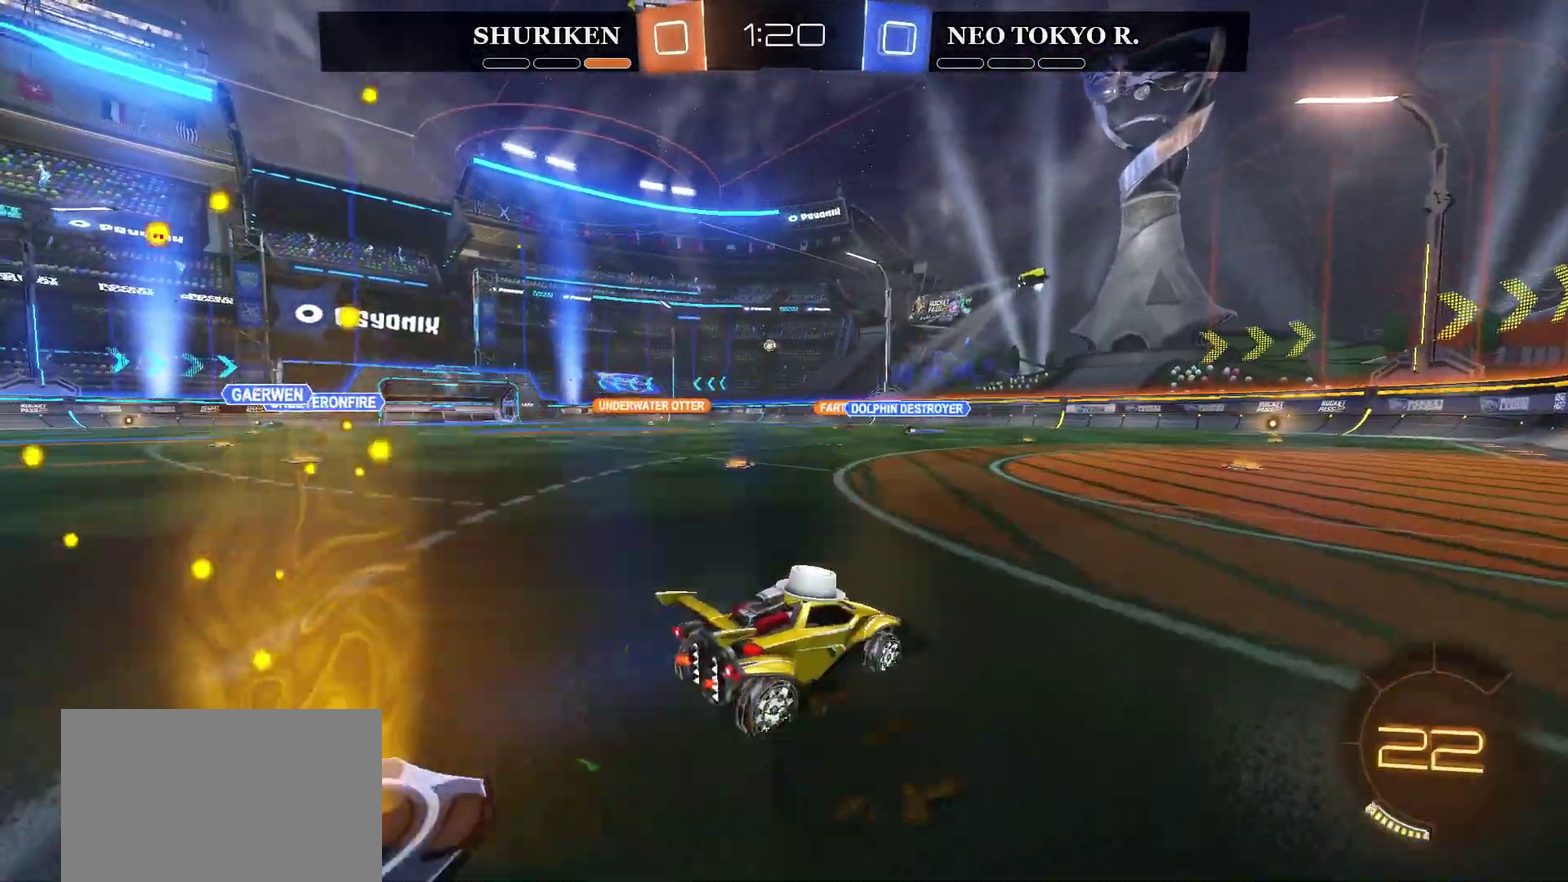
{"buttons": ["CROSS", "R2"], "left_stick": "up-left", "right_stick": "center", "events": [[200, "CROSS", "down"], [200, "left_stick", "up"], [450, "left_stick", "up-left"]]}
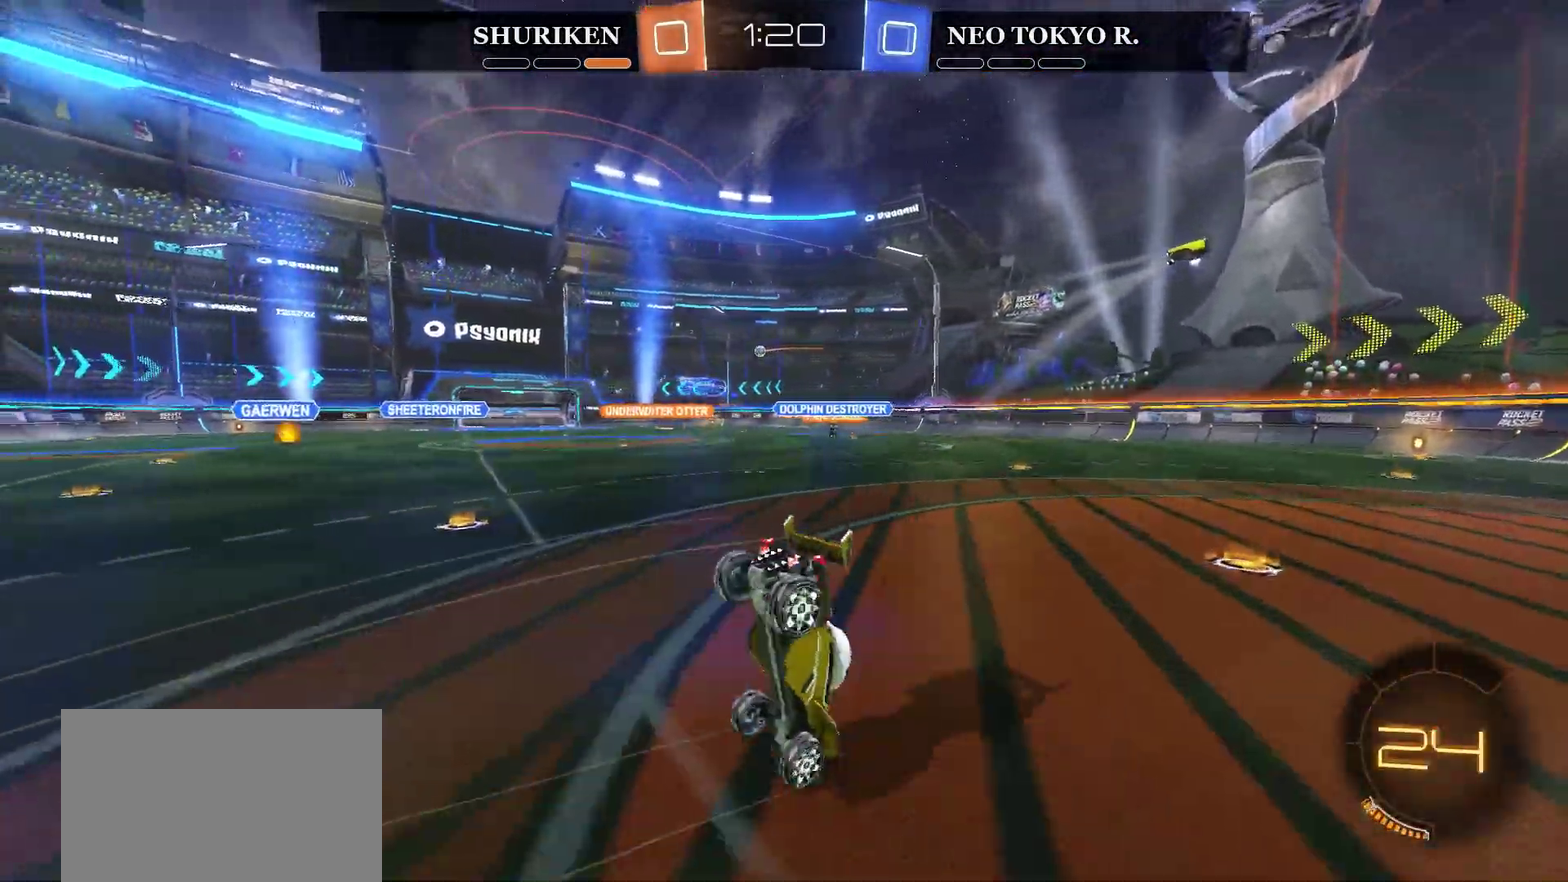
{"buttons": ["R2"], "left_stick": "center", "right_stick": "center", "events": [[17, "CROSS", "up"], [17, "left_stick", "center"]]}
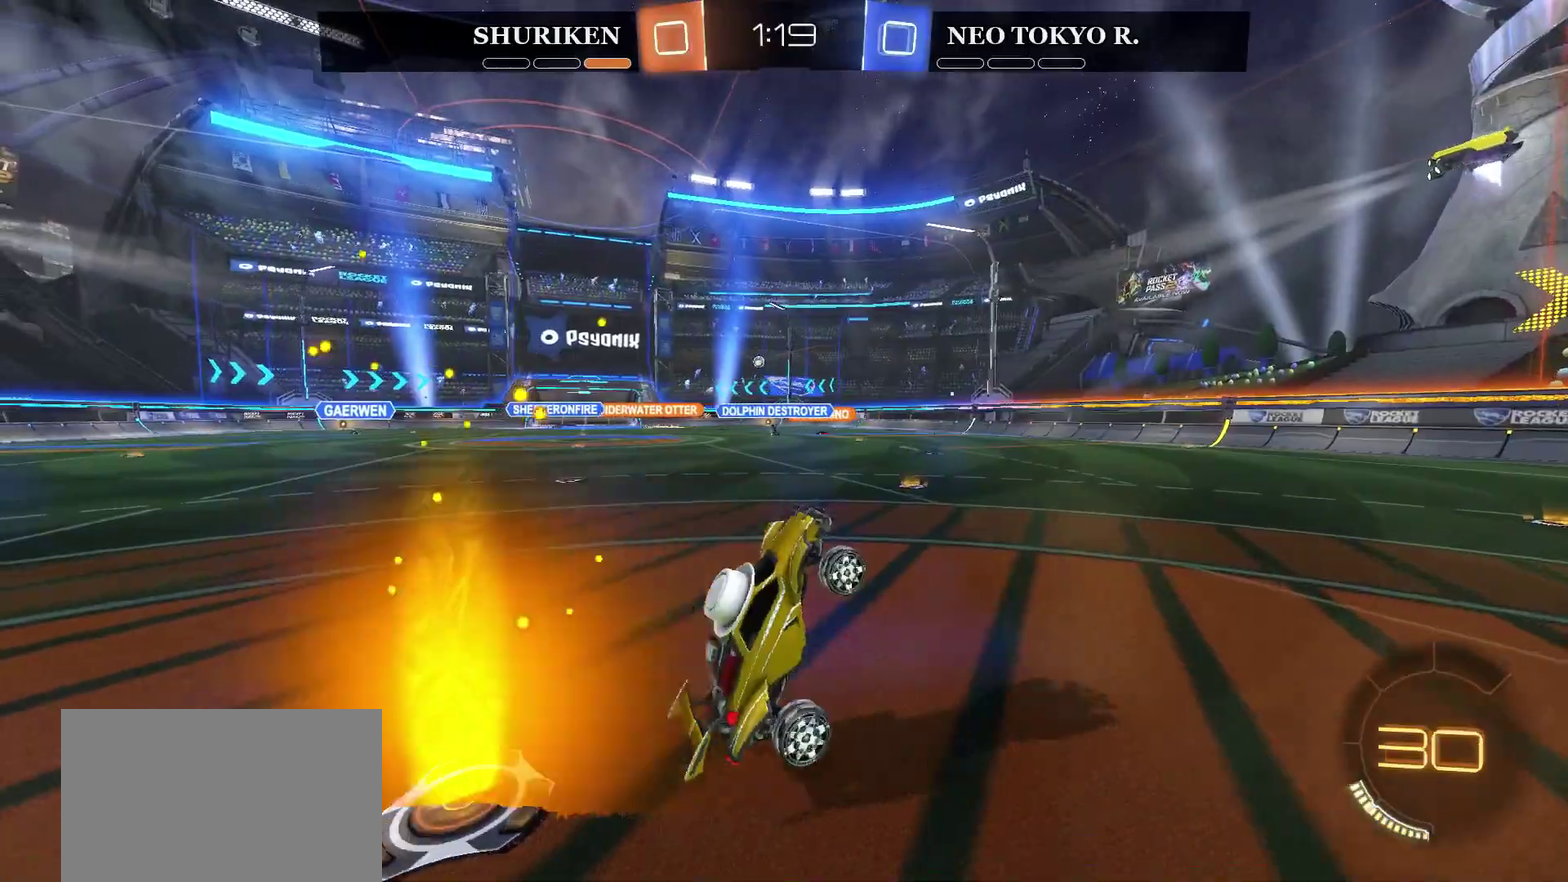
{"buttons": ["R2"], "left_stick": "center", "right_stick": "center", "events": []}
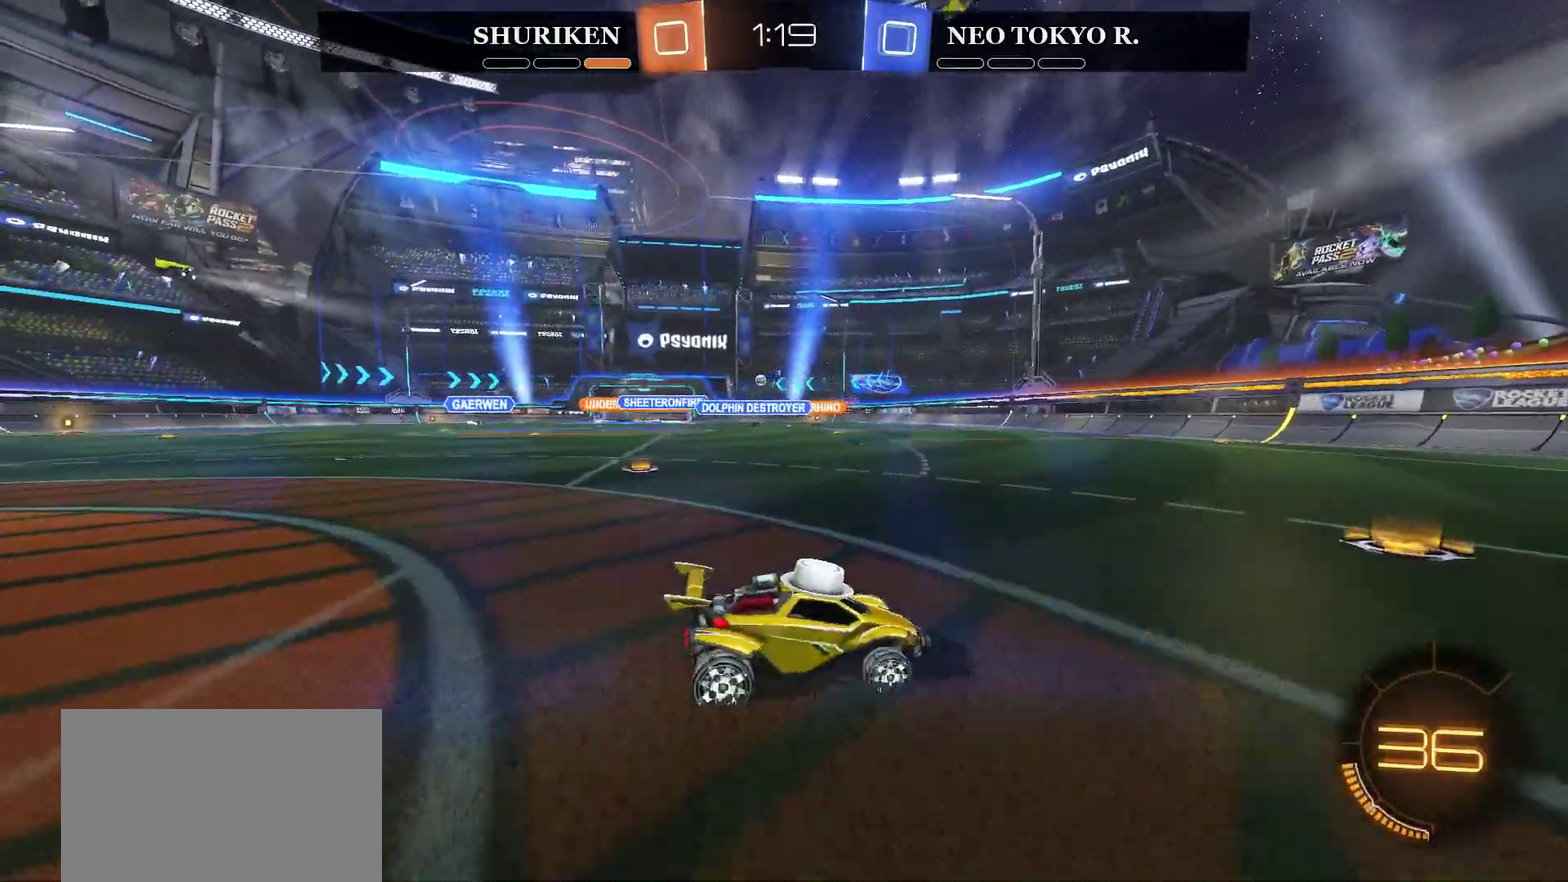
{"buttons": ["R2"], "left_stick": "right", "right_stick": "center", "events": [[184, "left_stick", "left"], [301, "left_stick", "center"], [434, "left_stick", "right"]]}
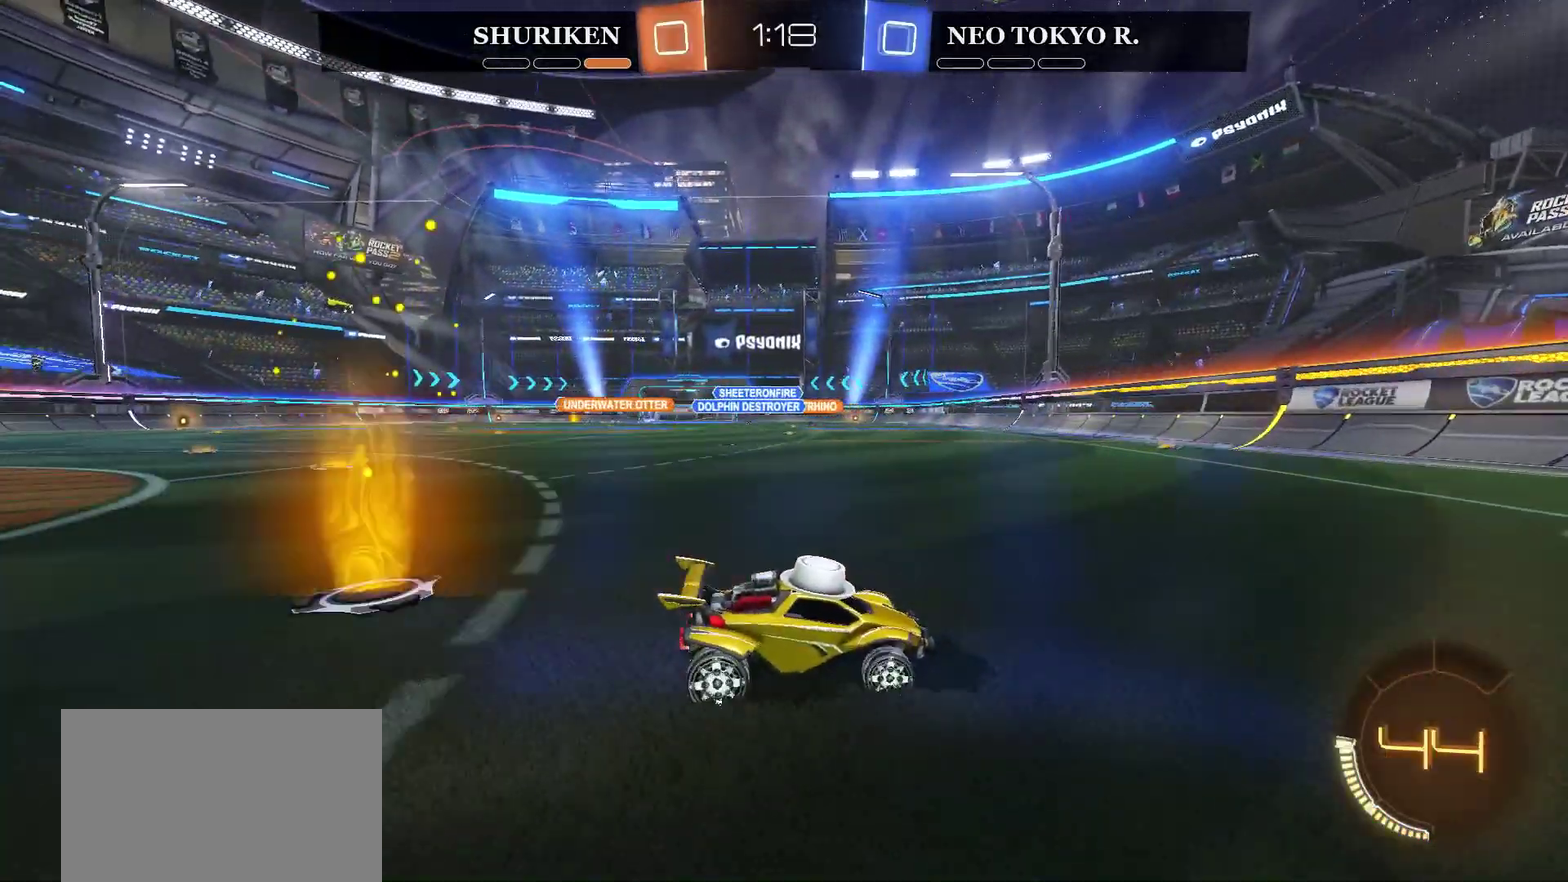
{"buttons": ["R2"], "left_stick": "left", "right_stick": "center", "events": [[67, "left_stick", "center"], [183, "left_stick", "left"]]}